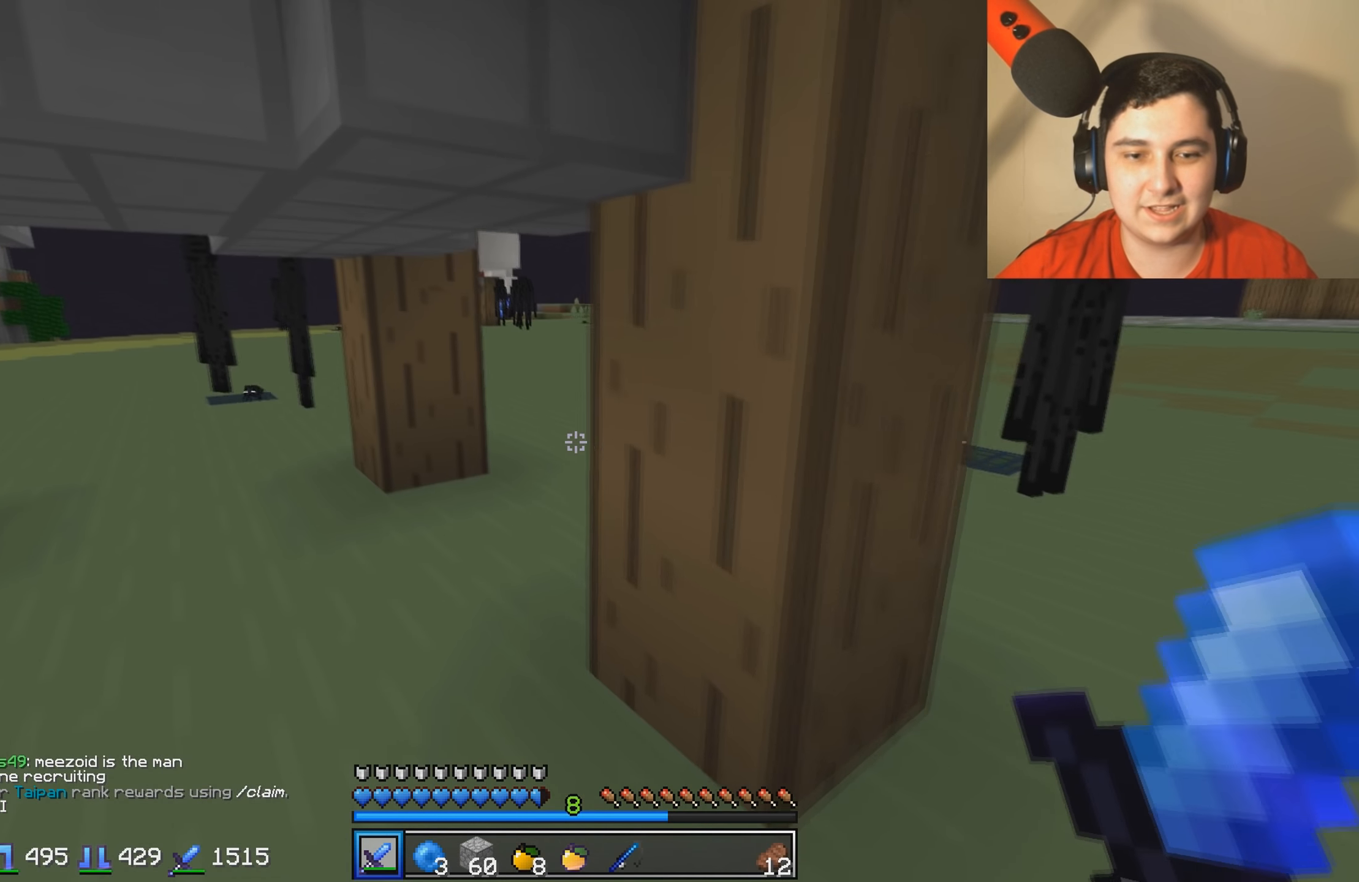
Gameplay with keyboard; each line is a JSON object with the keys held at the frame after it. "events" lists presses ("down") and releases ("up") of "a", "d", "s" and "w" between this image and that frame as [ms after this image, input, new state], when the widget could be followed in between. No other keys are recorded. Mouse input is not recorded.
{"keys": ["w"], "events": [[267, "a", "up"]]}
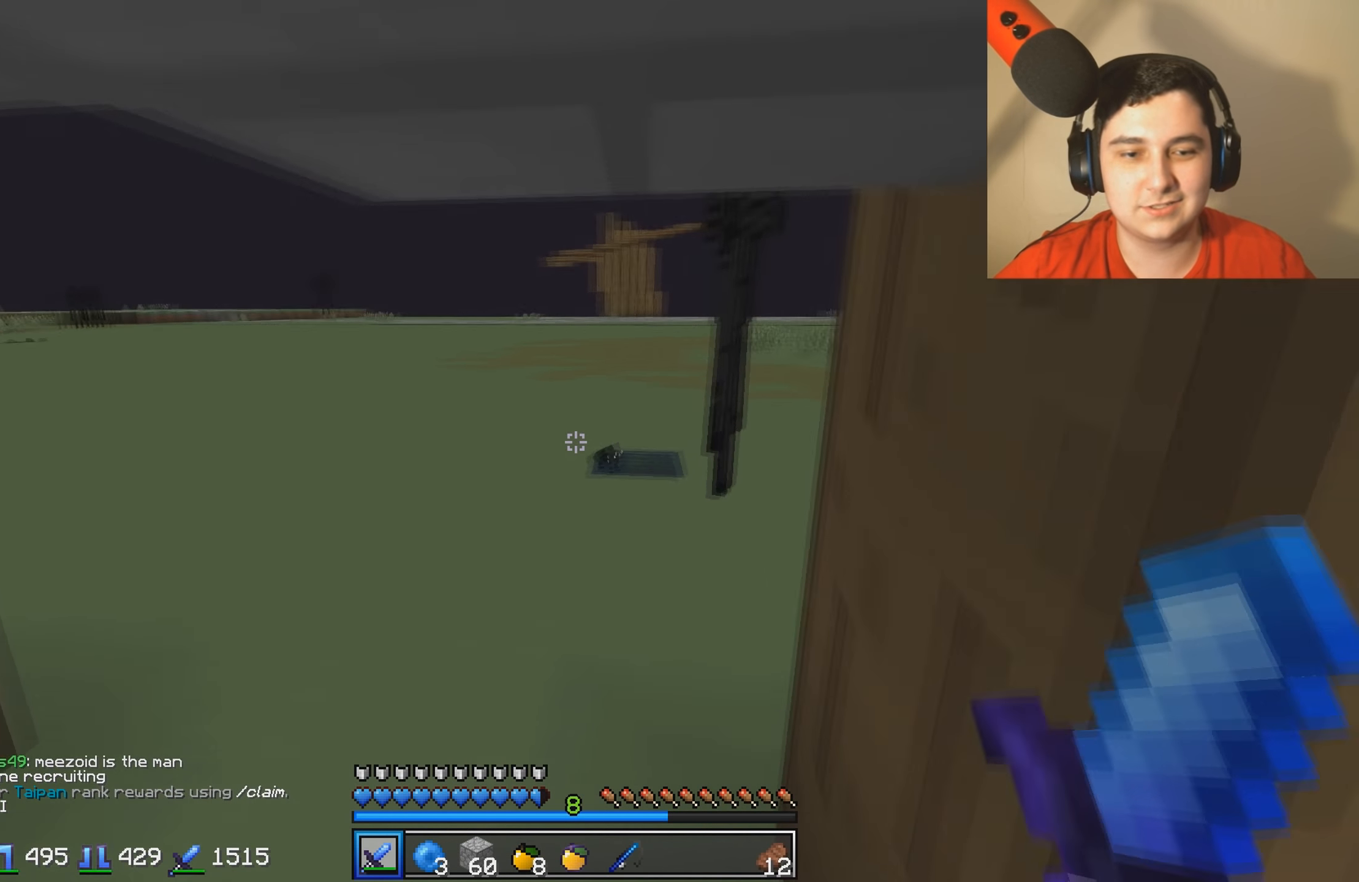
{"keys": [], "events": [[367, "w", "up"]]}
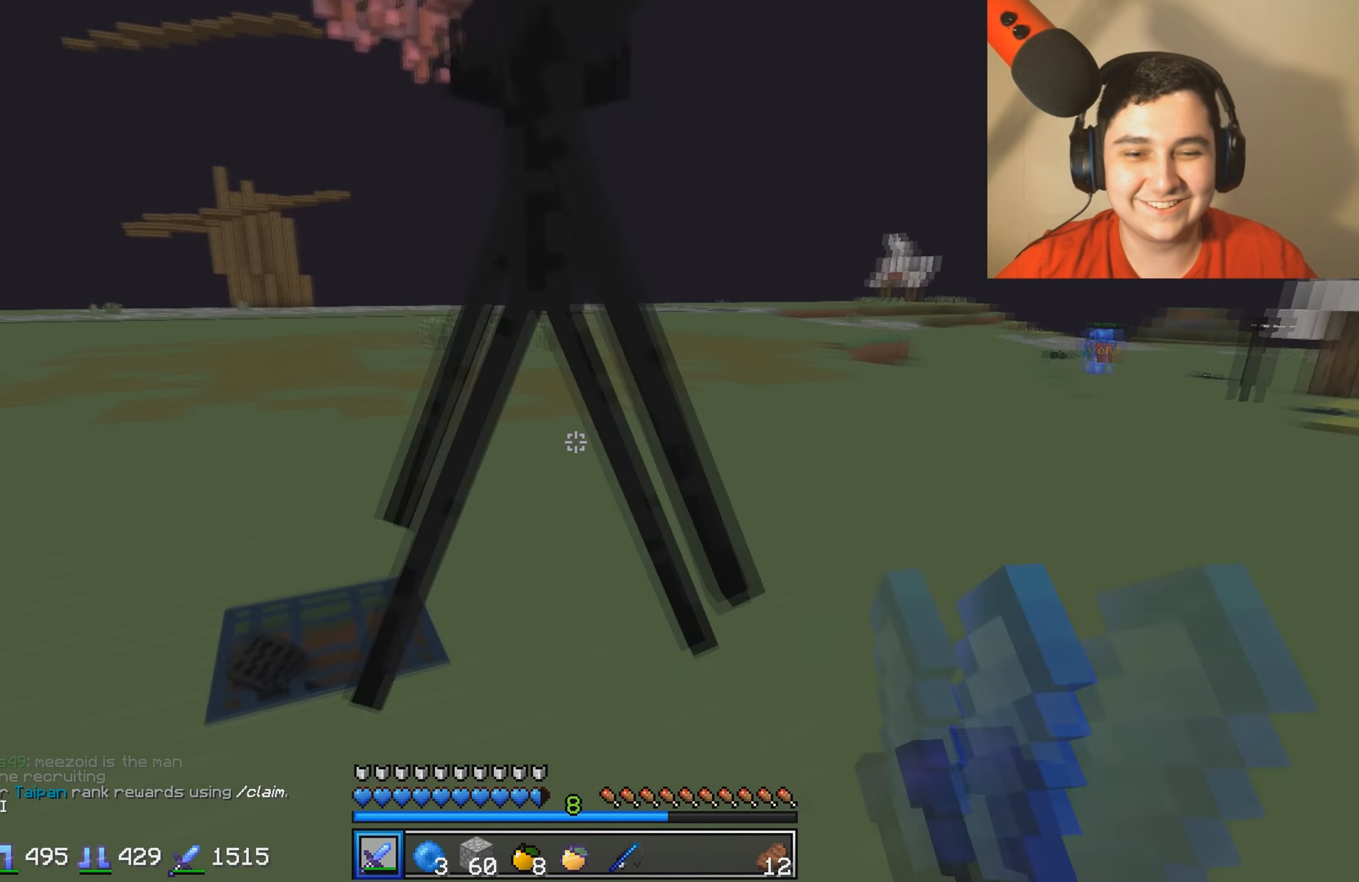
{"keys": ["a", "w"], "events": [[67, "a", "down"], [167, "s", "down"], [317, "s", "up"], [417, "w", "down"]]}
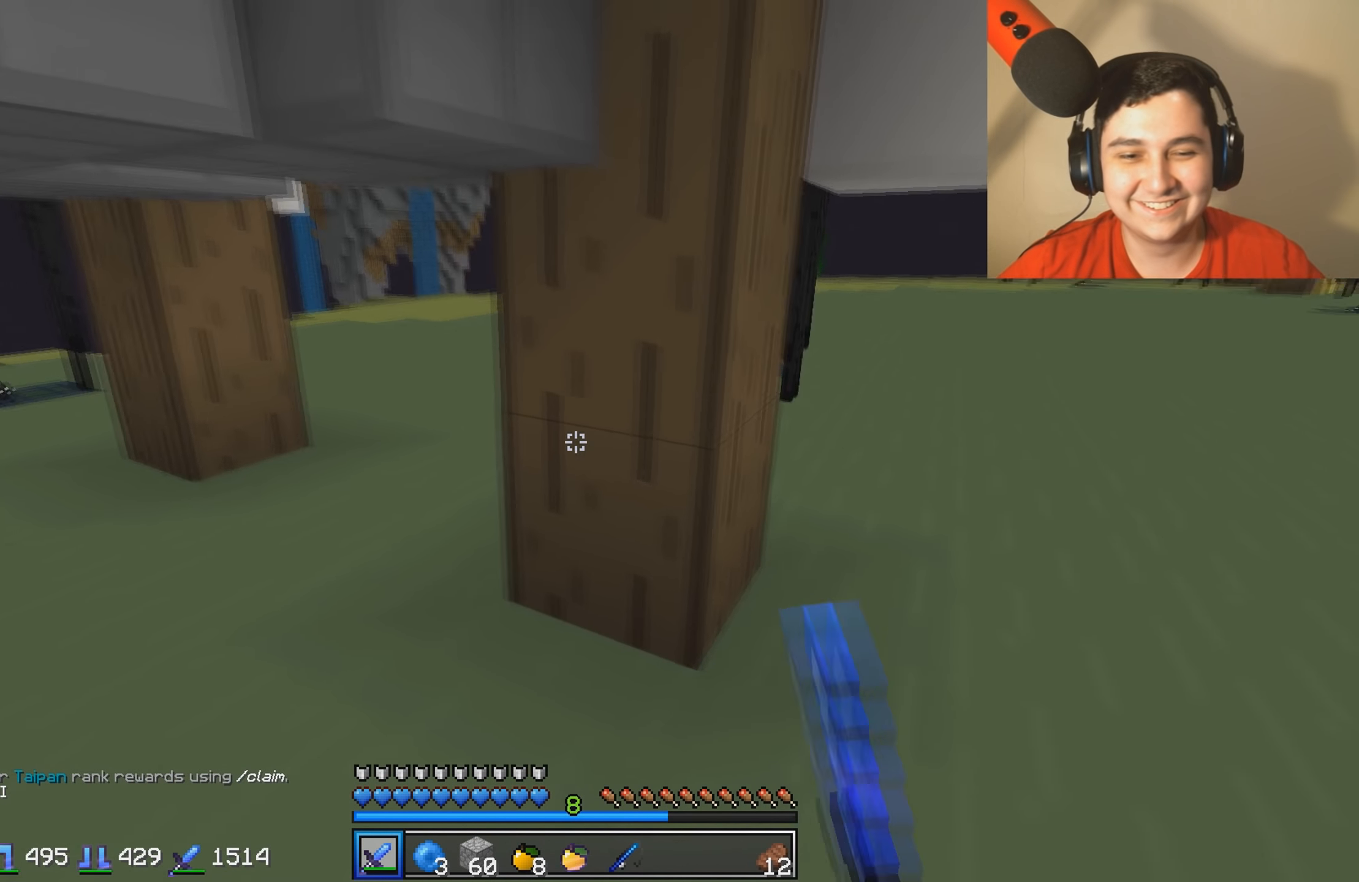
{"keys": ["w"], "events": [[317, "a", "up"]]}
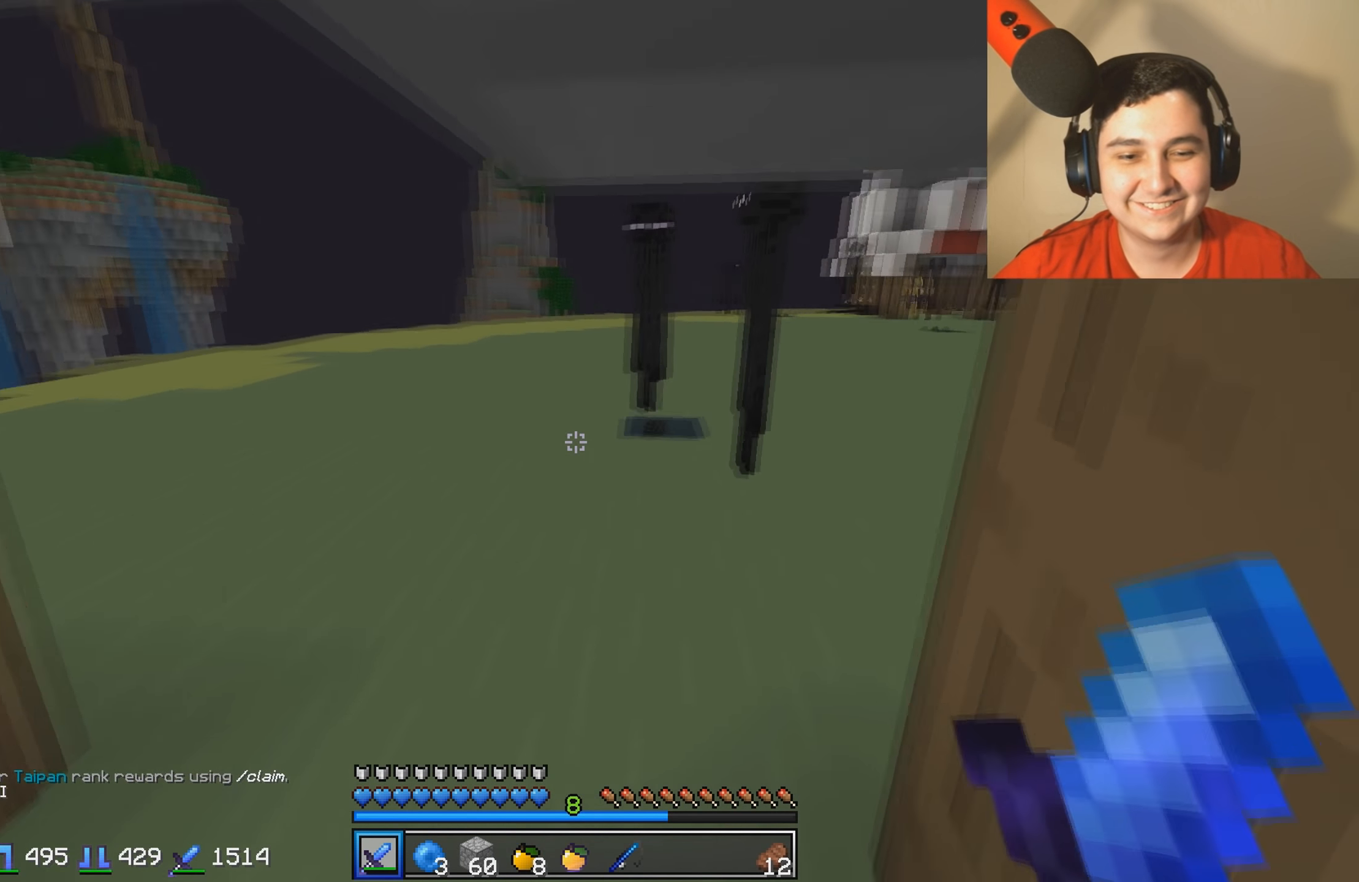
{"keys": ["a", "w"], "events": [[367, "a", "down"]]}
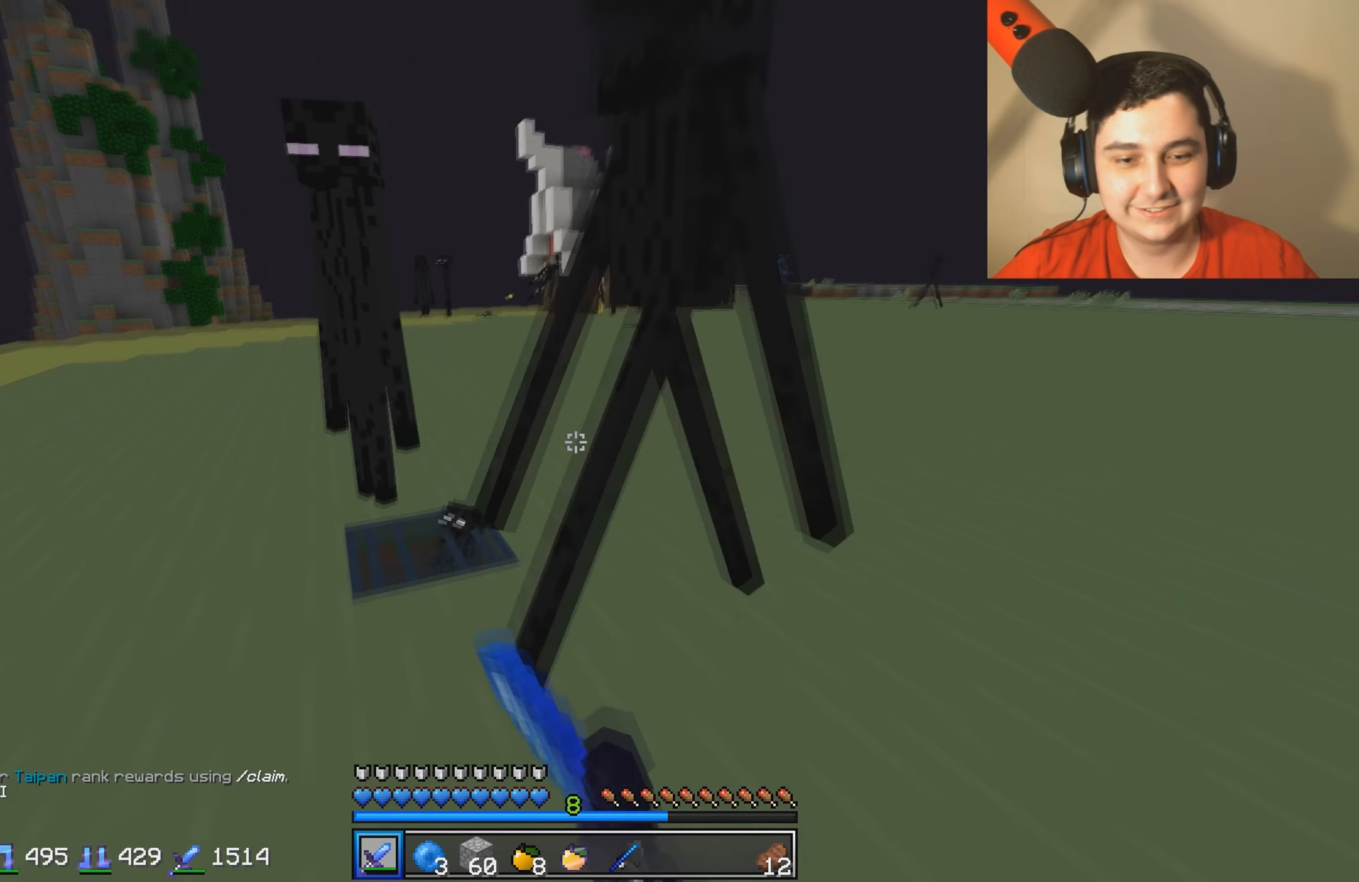
{"keys": ["a"], "events": [[316, "a", "up"], [416, "a", "down"], [466, "w", "up"]]}
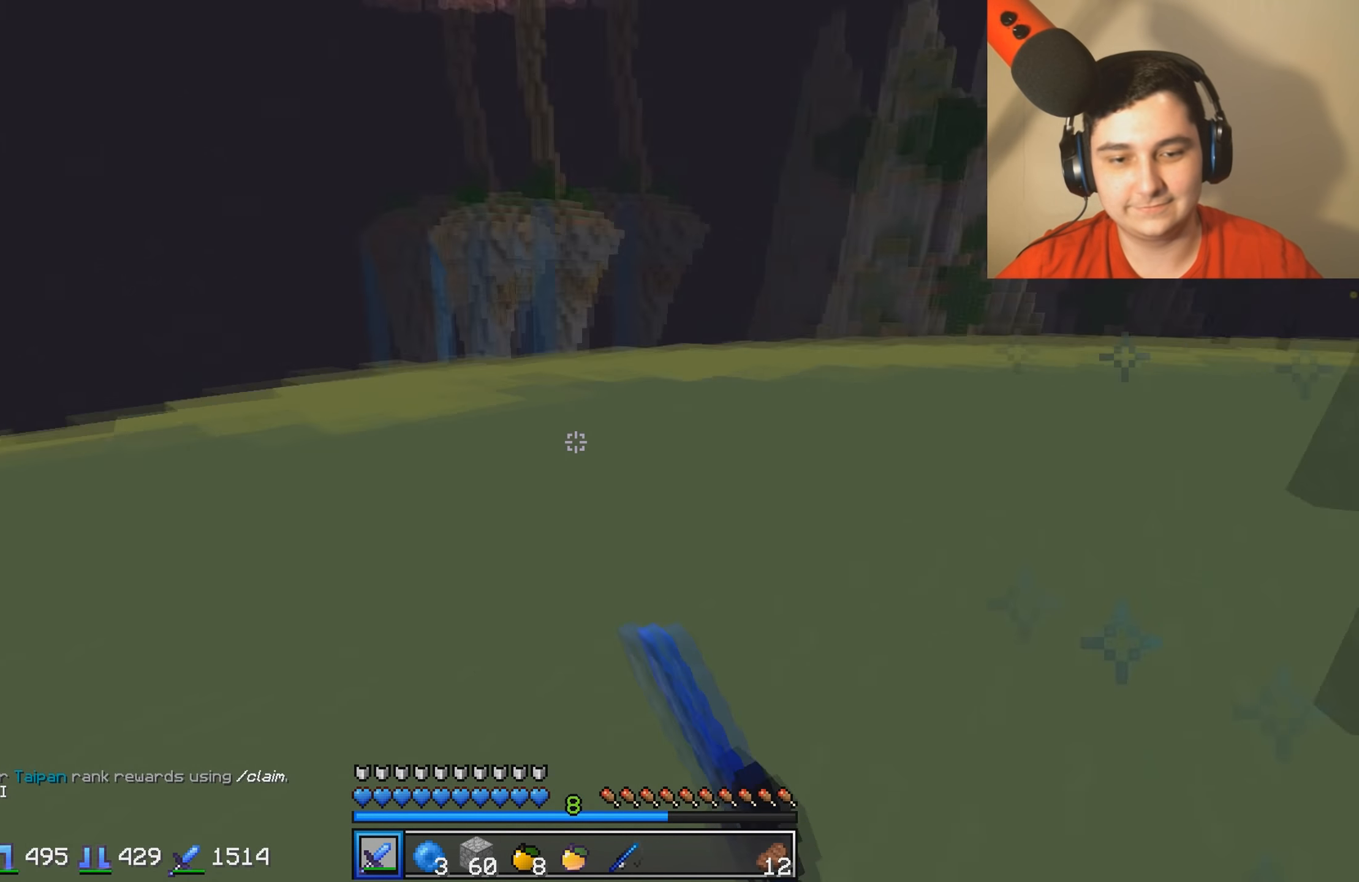
{"keys": ["w"], "events": [[16, "w", "down"], [366, "a", "up"]]}
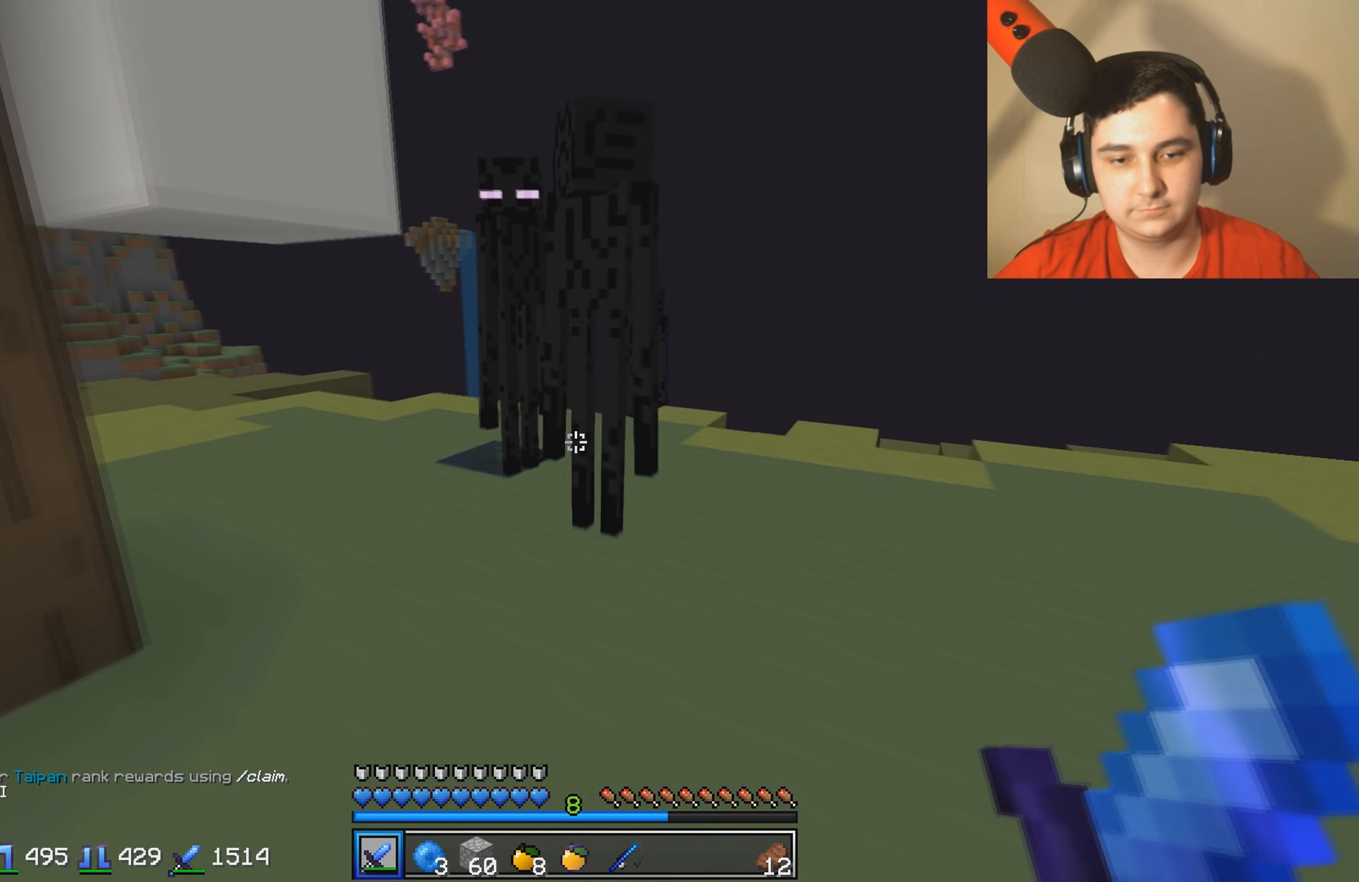
{"keys": ["a", "w"], "events": [[116, "a", "down"]]}
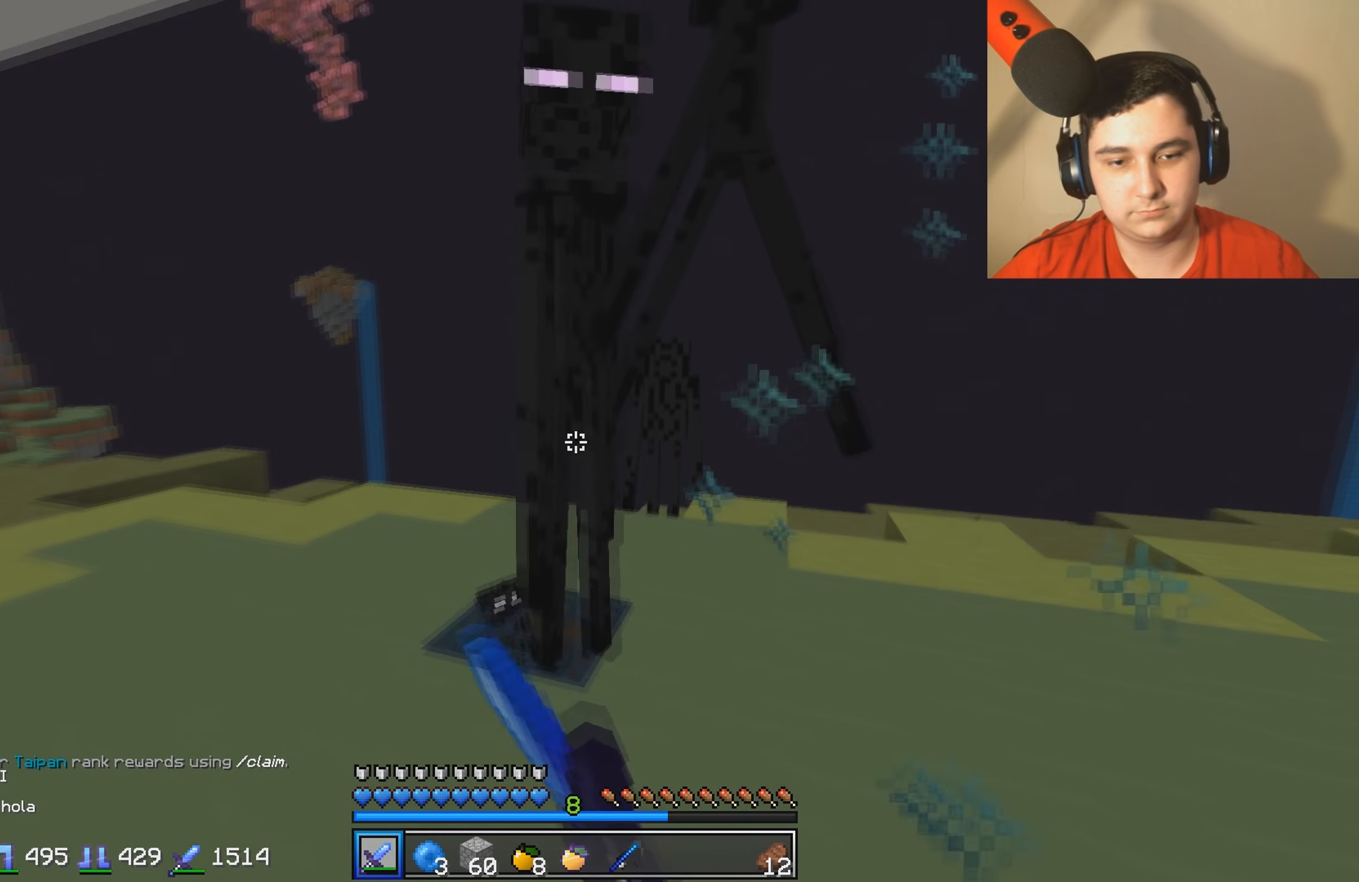
{"keys": ["w"], "events": [[366, "a", "up"]]}
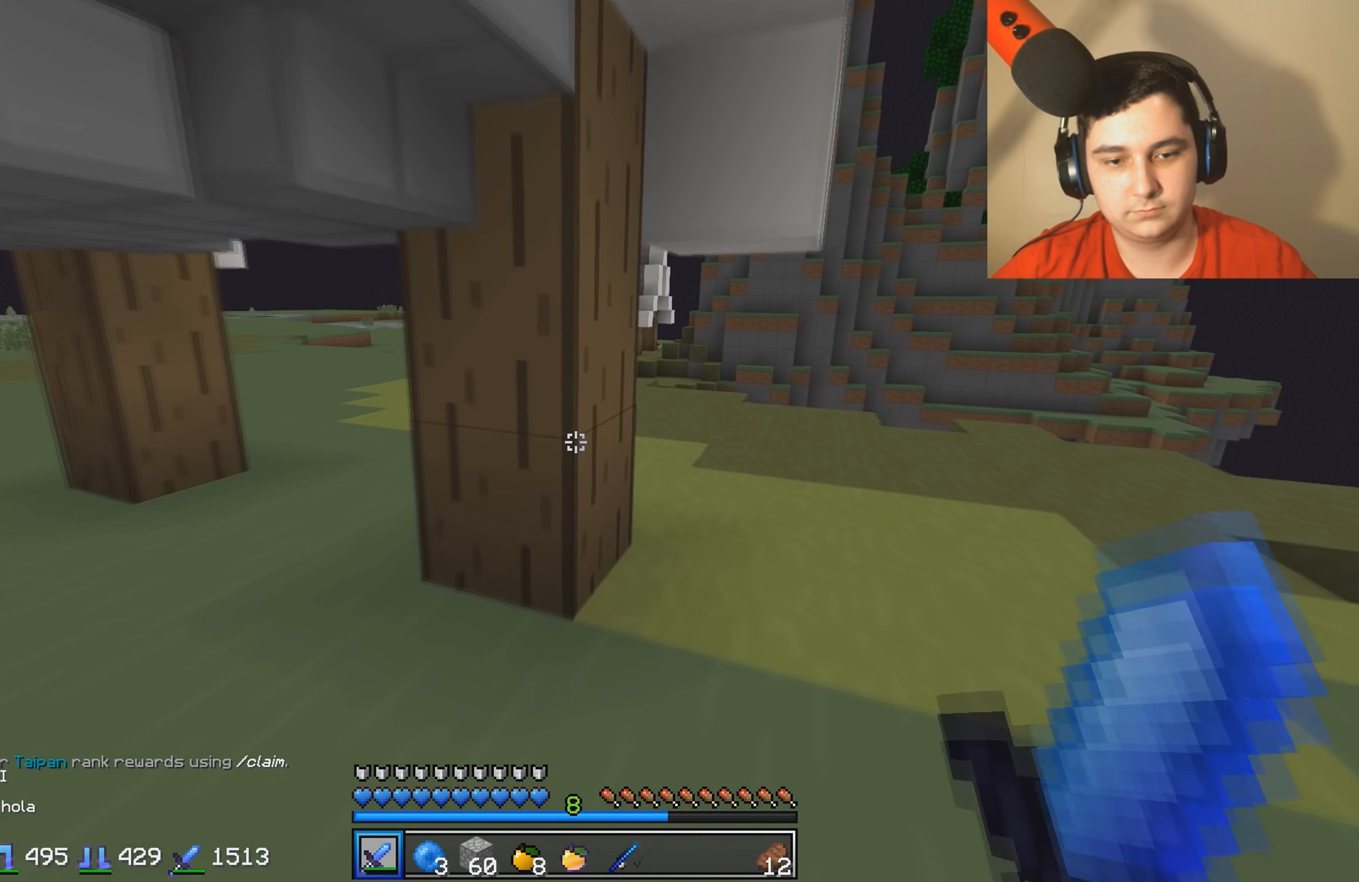
{"keys": ["w"], "events": [[66, "a", "down"], [366, "a", "up"]]}
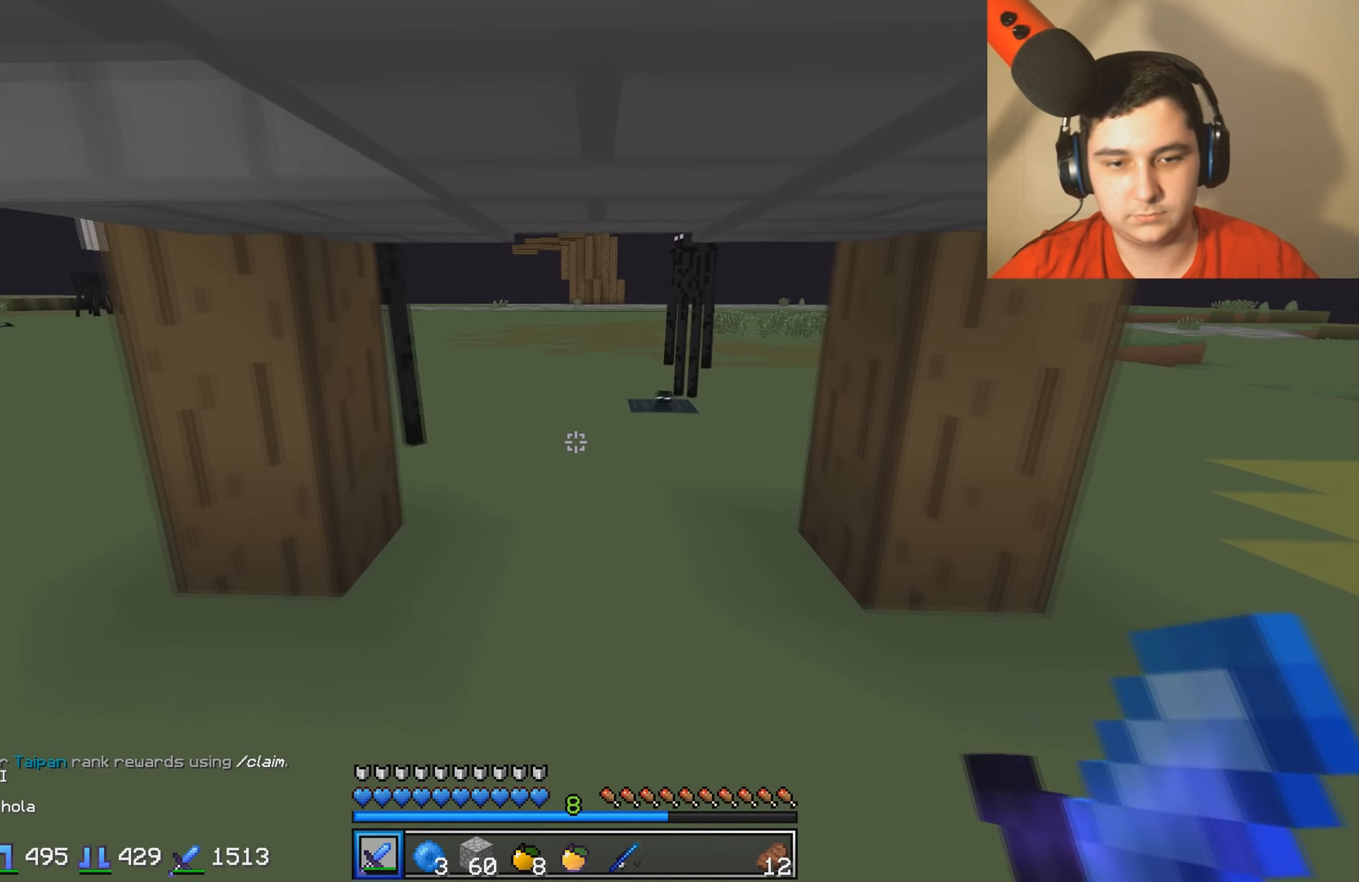
{"keys": [], "events": [[166, "w", "up"], [266, "d", "down"], [316, "w", "down"], [466, "d", "up"], [466, "w", "up"]]}
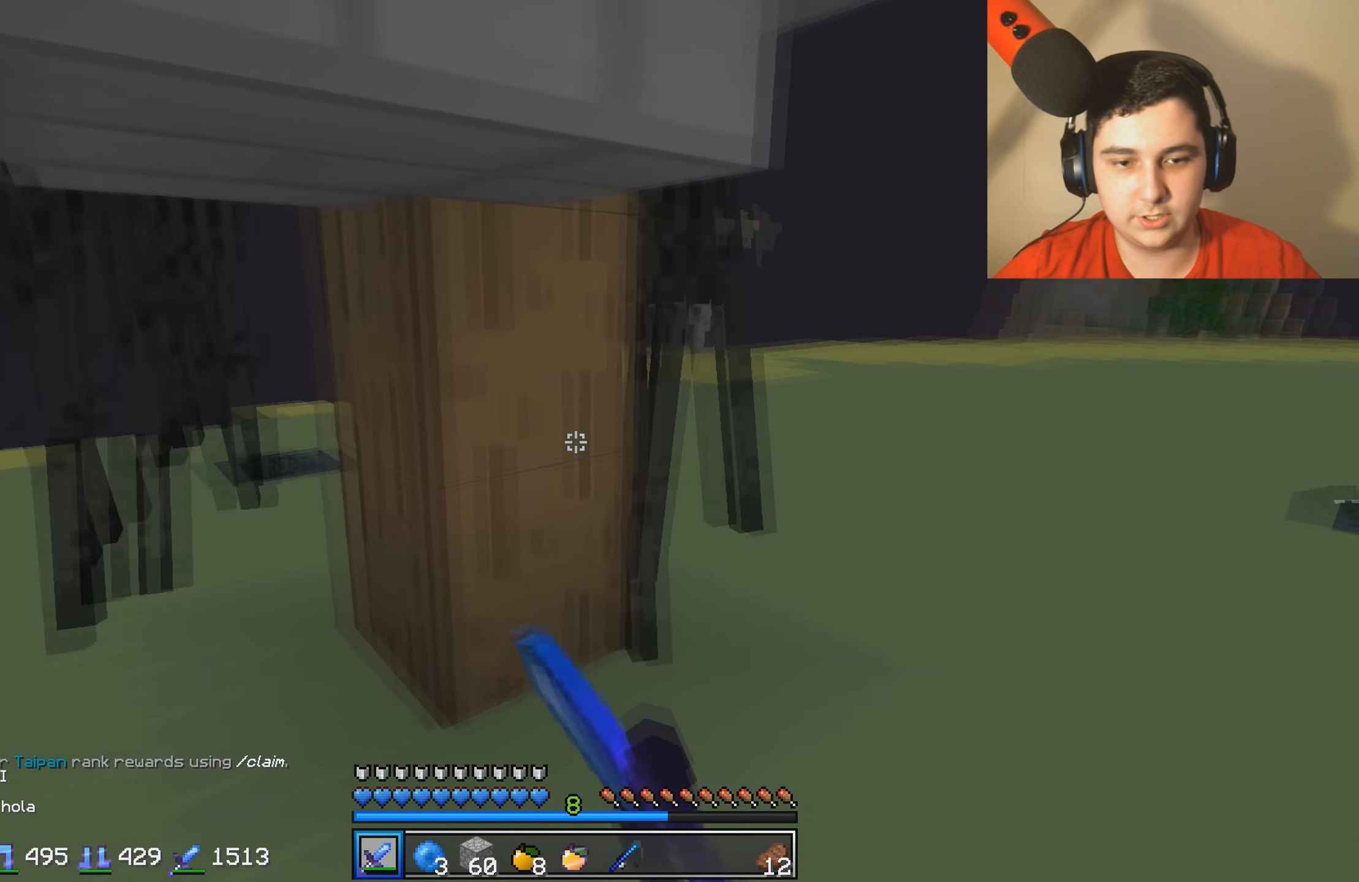
{"keys": [], "events": [[100, "w", "down"], [266, "w", "up"]]}
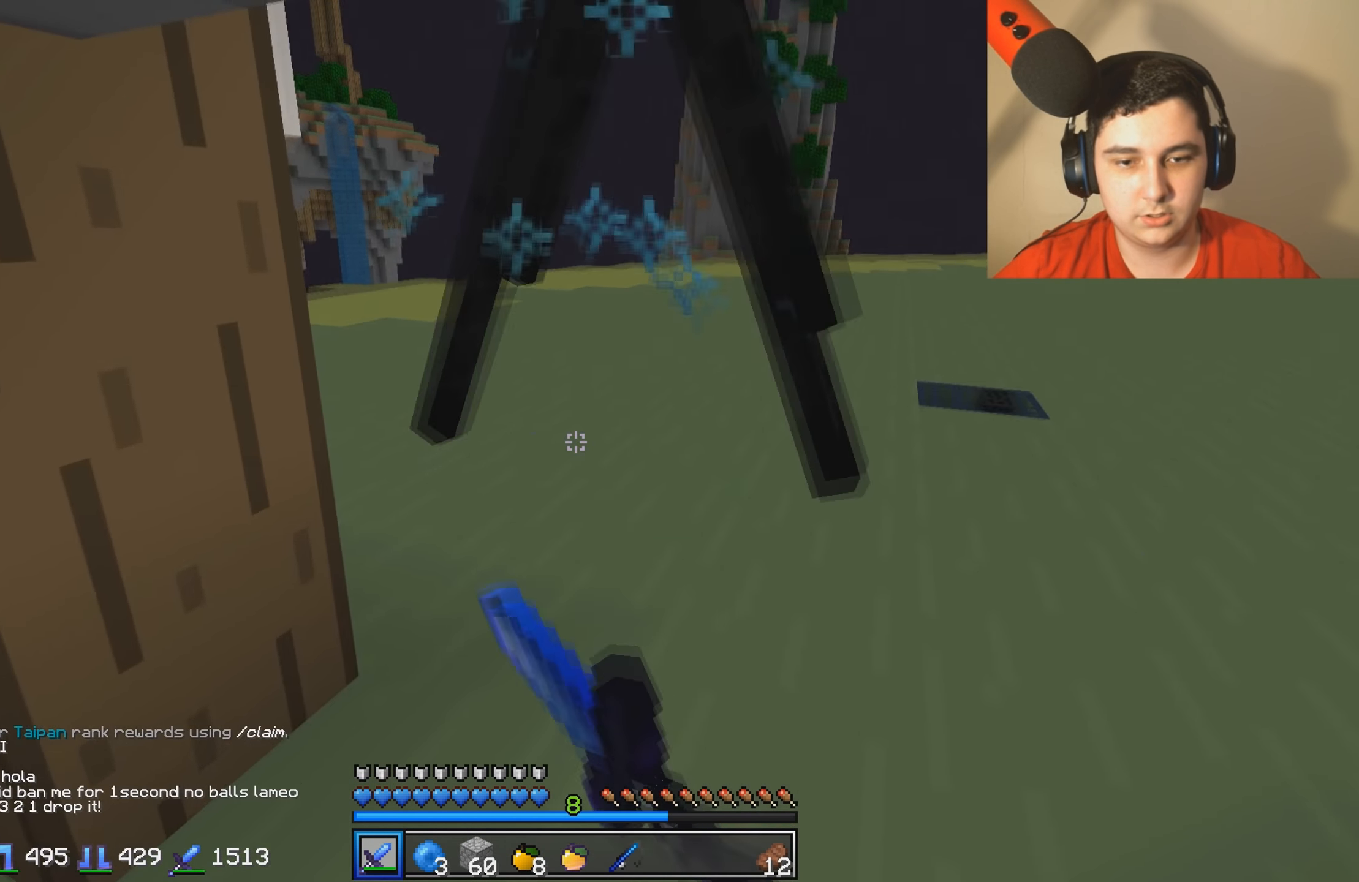
{"keys": [], "events": []}
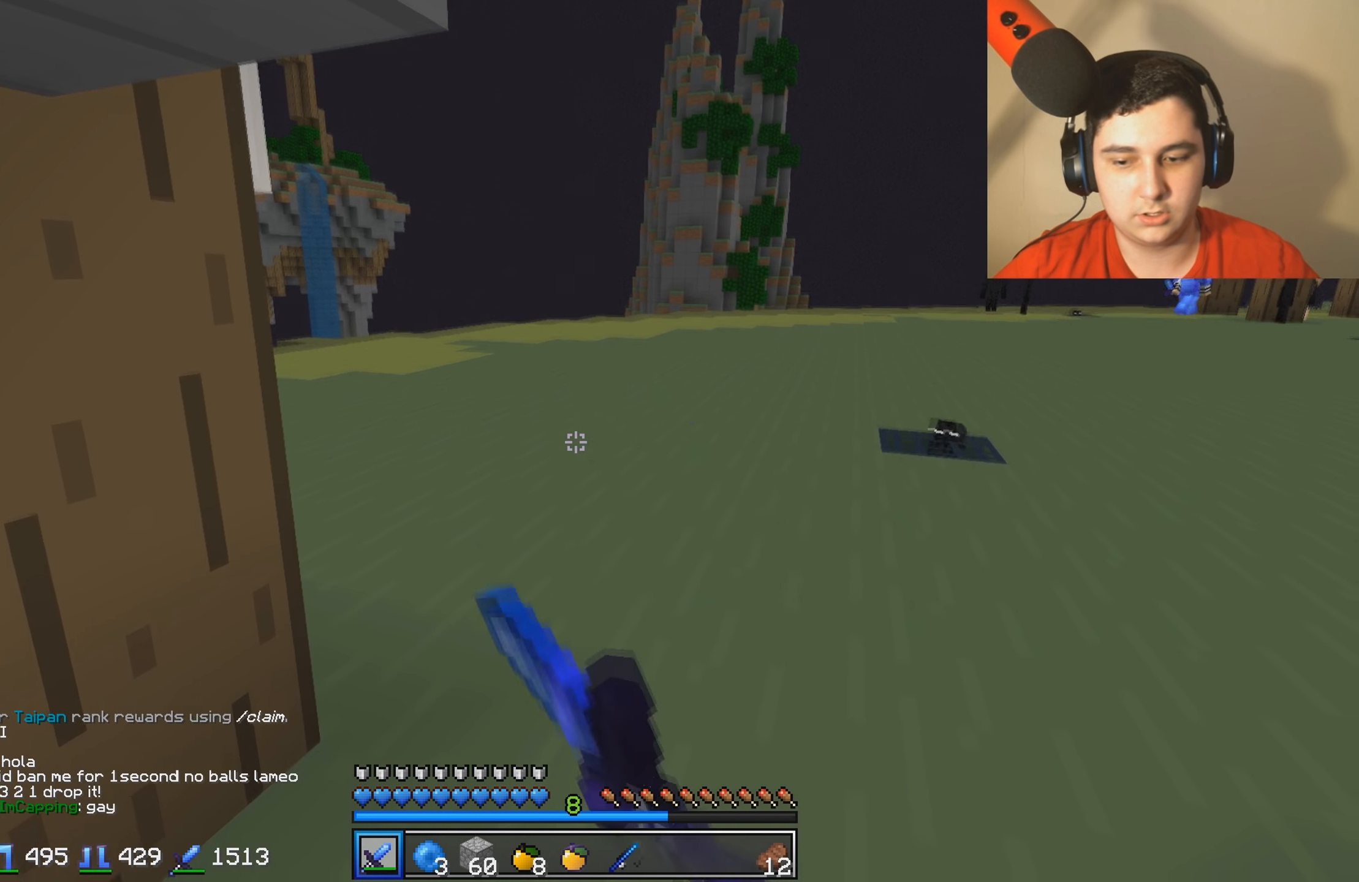
{"keys": ["a"], "events": [[266, "d", "down"], [316, "d", "up"], [466, "a", "down"]]}
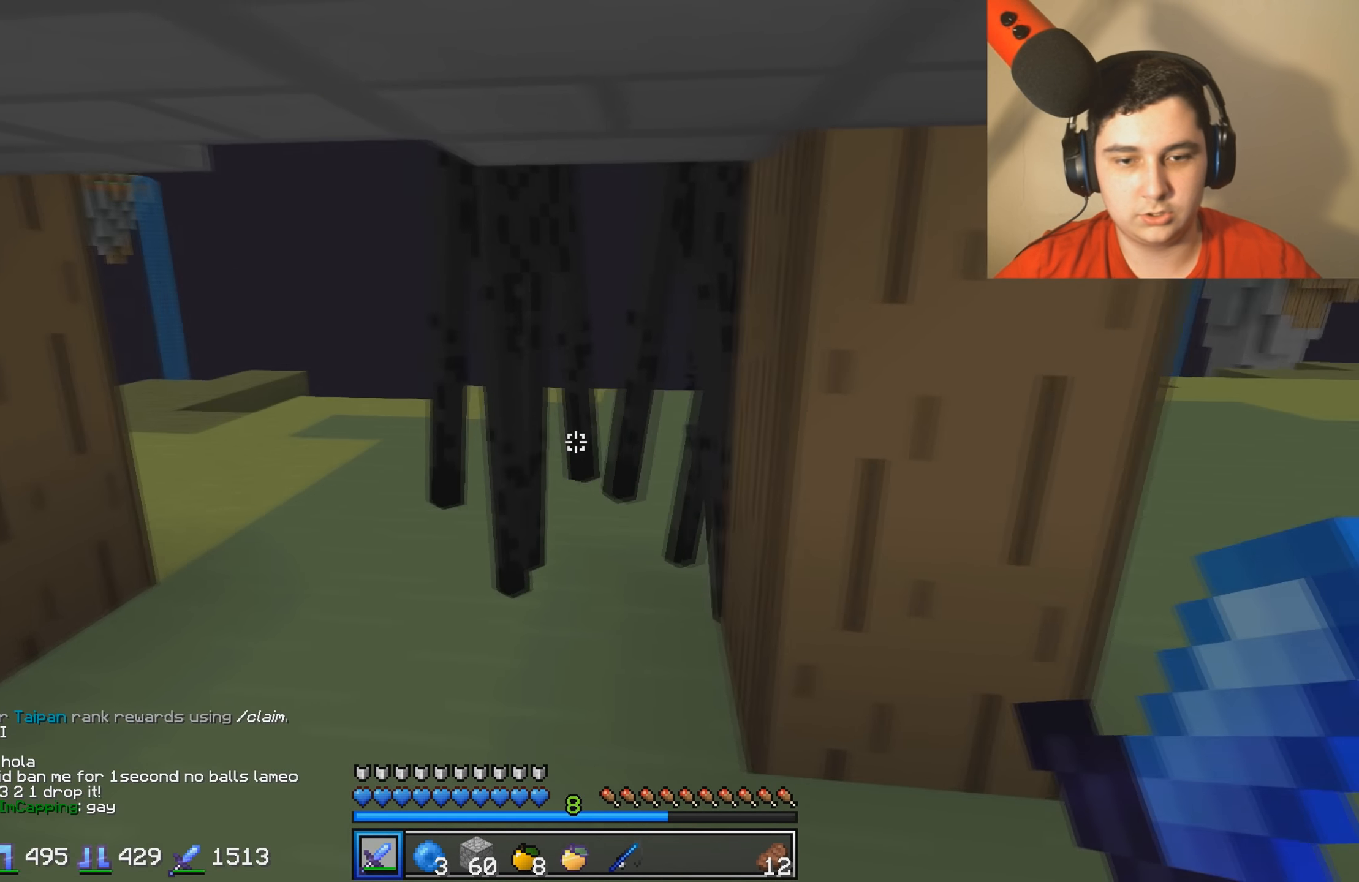
{"keys": [], "events": [[16, "w", "down"], [166, "a", "up"], [166, "w", "up"], [316, "a", "down"], [316, "w", "down"], [466, "a", "up"], [466, "w", "up"]]}
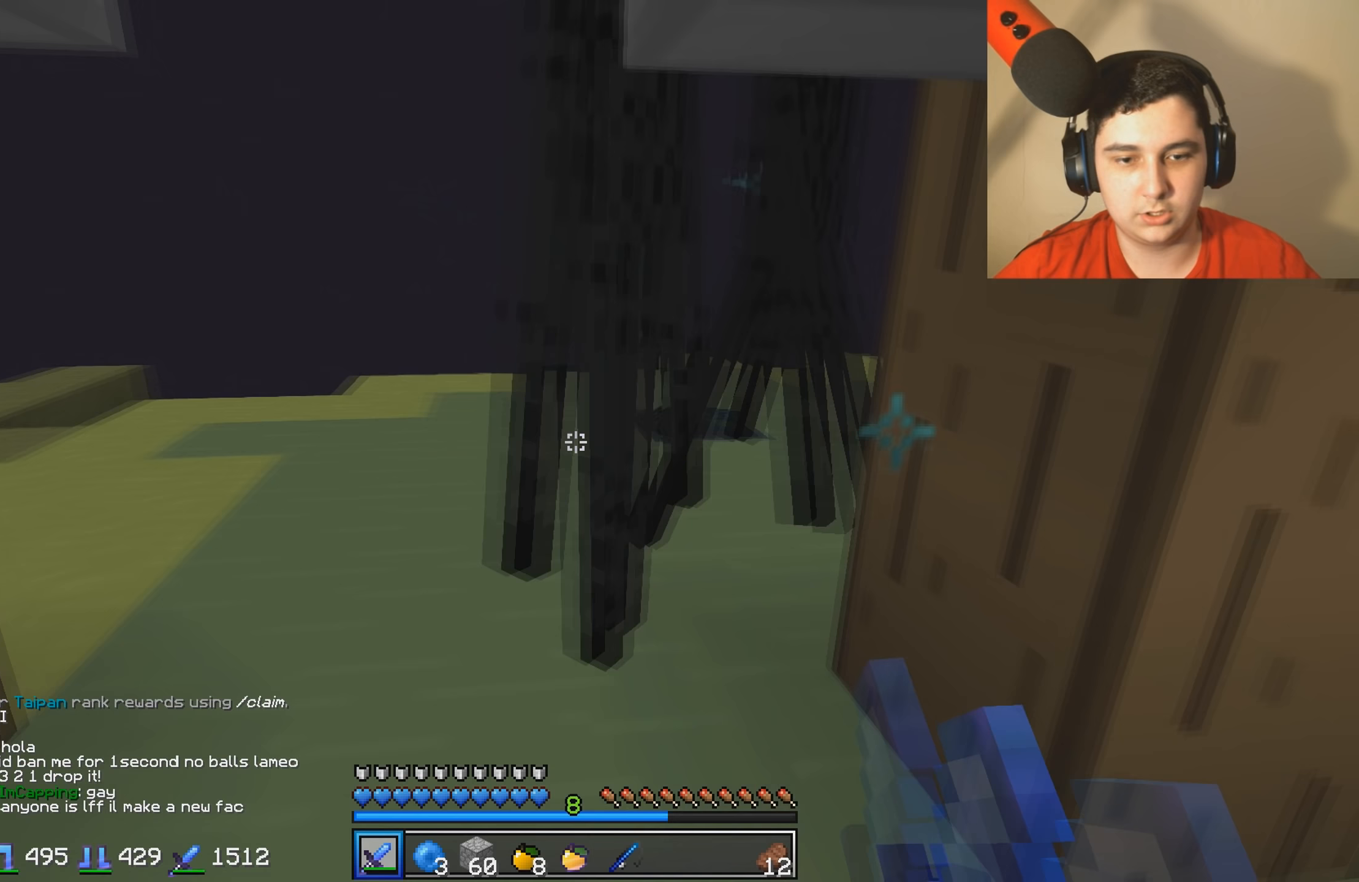
{"keys": [], "events": [[417, "w", "down"], [467, "w", "up"]]}
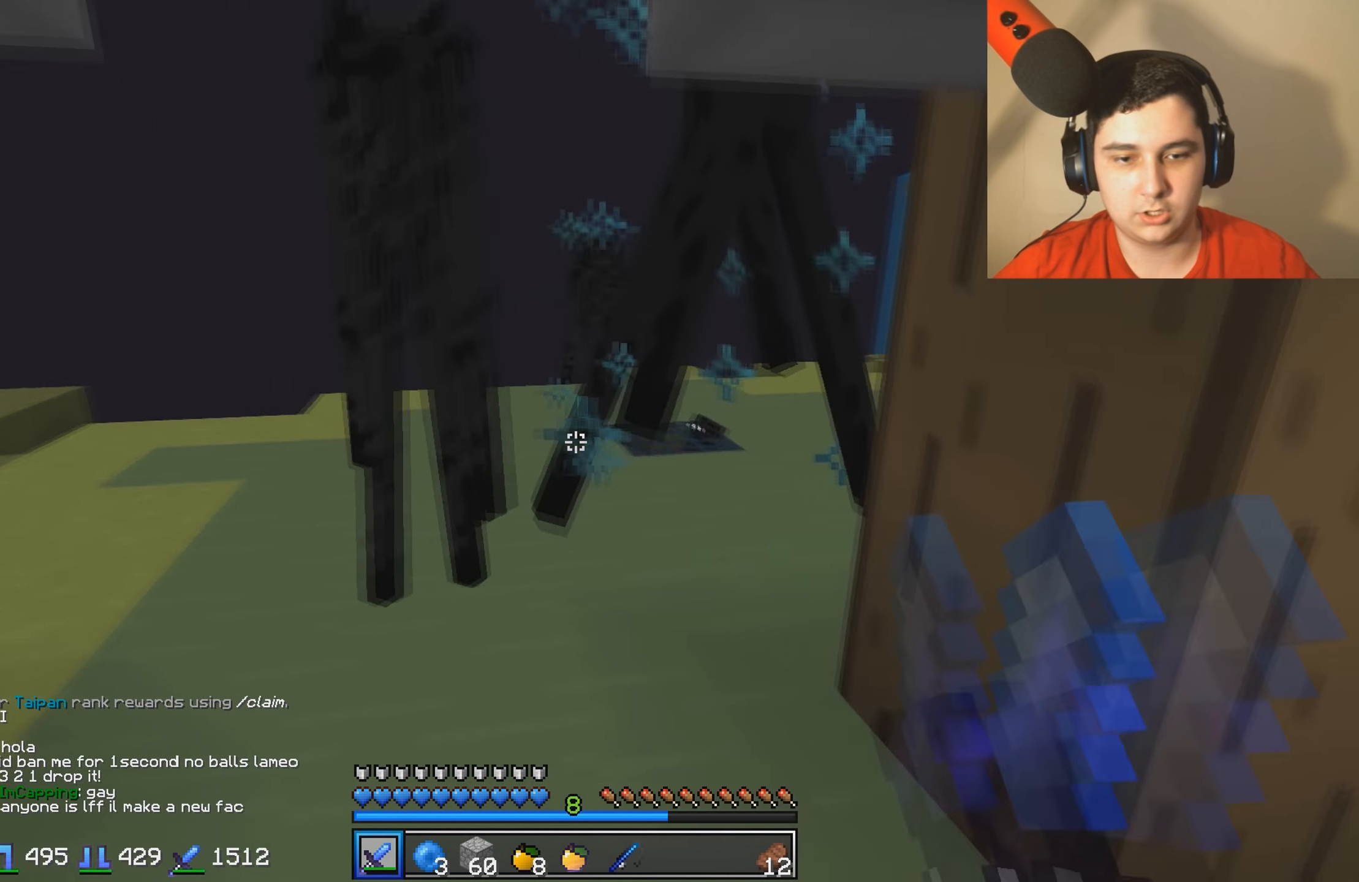
{"keys": [], "events": []}
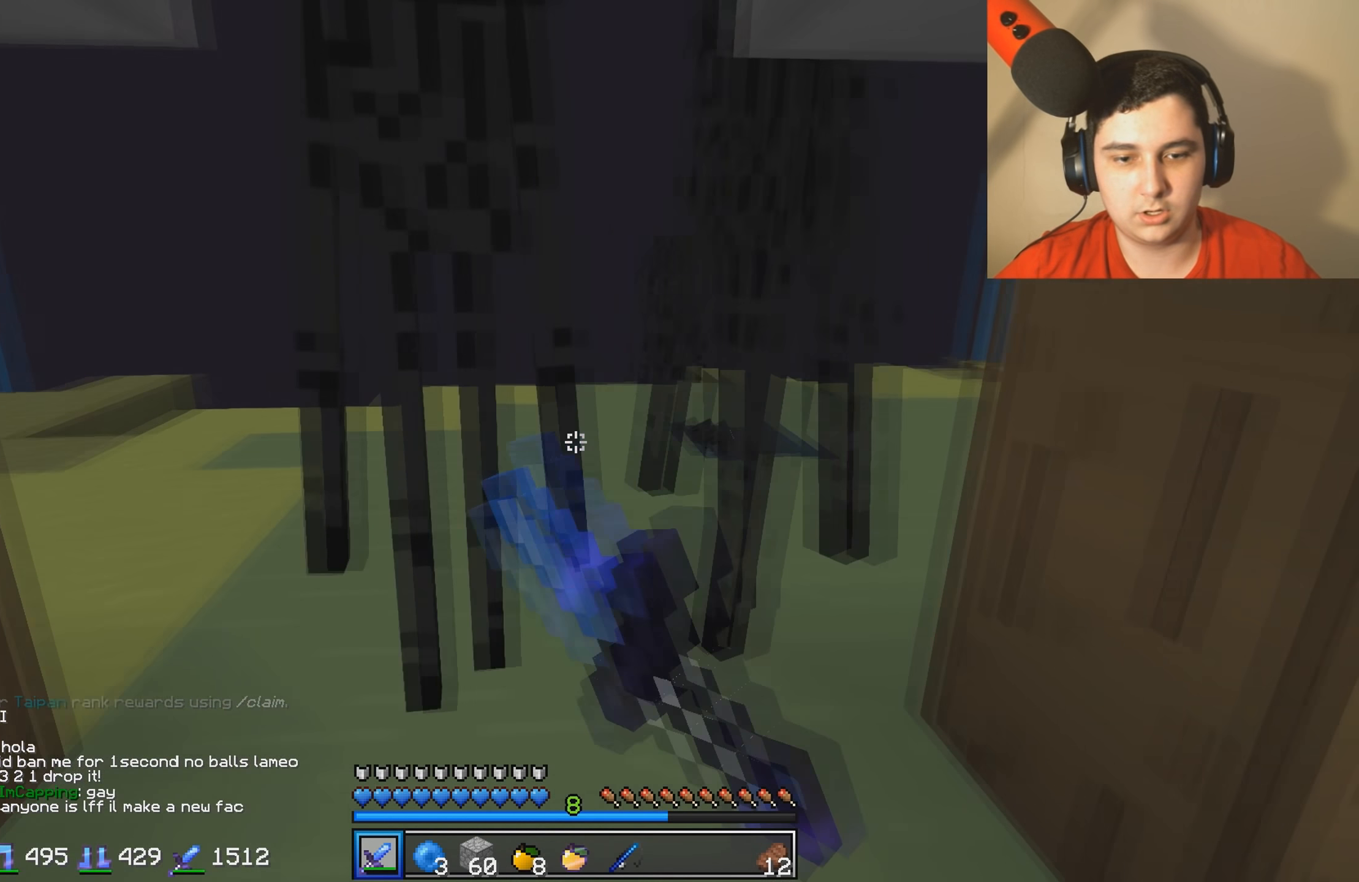
{"keys": [], "events": []}
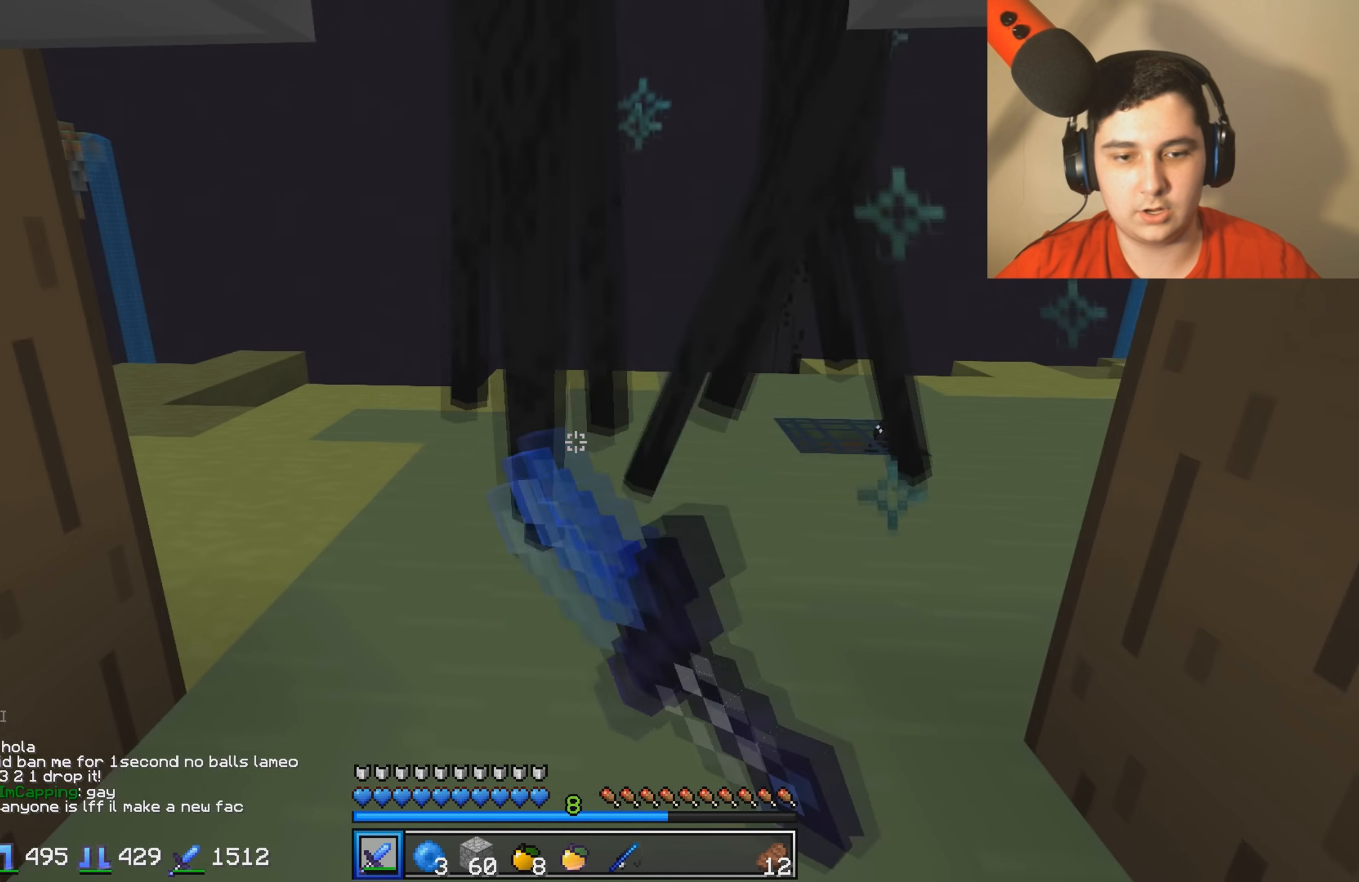
{"keys": [], "events": []}
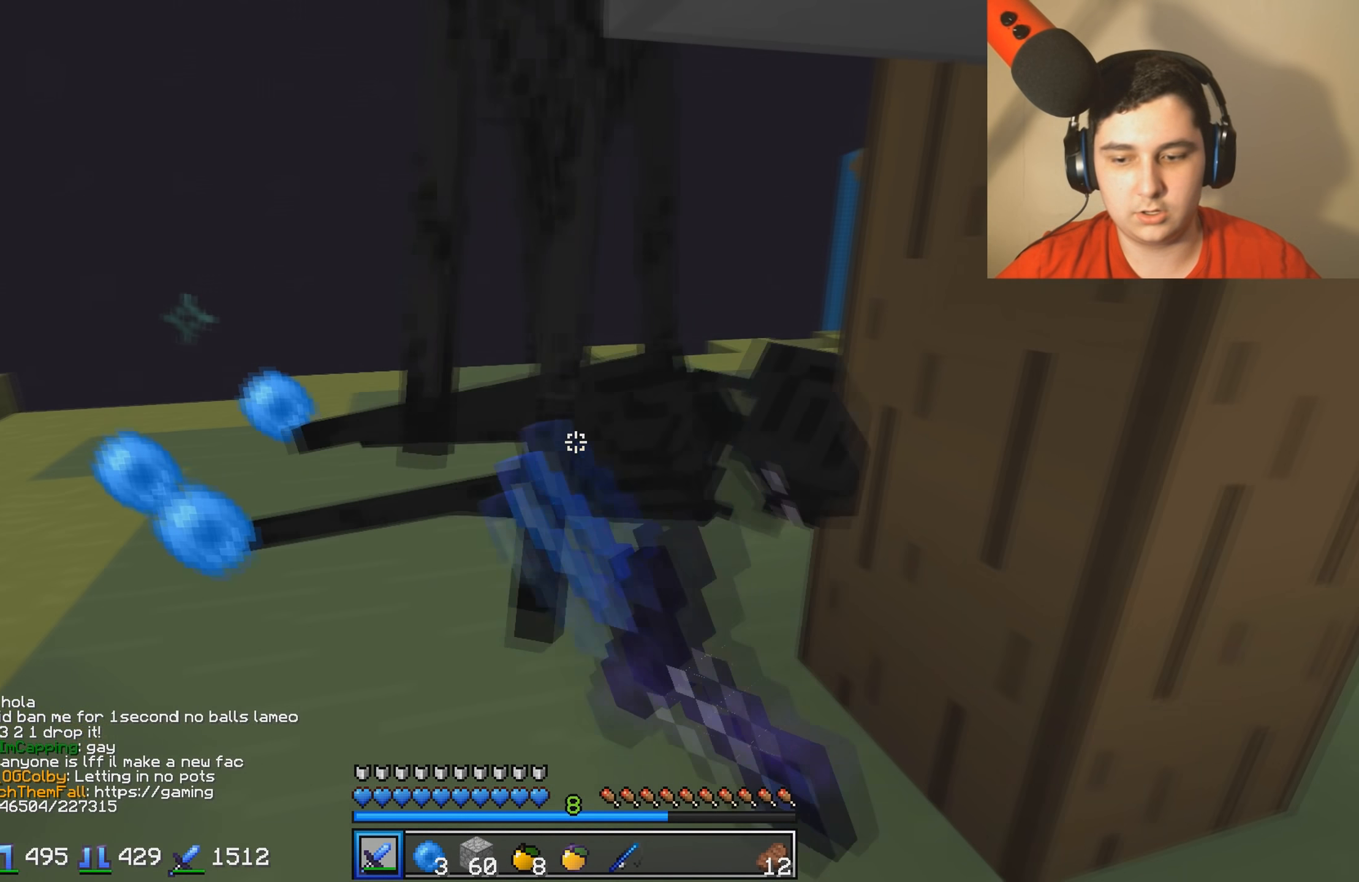
{"keys": ["a", "w"], "events": [[217, "w", "down"], [317, "a", "down"]]}
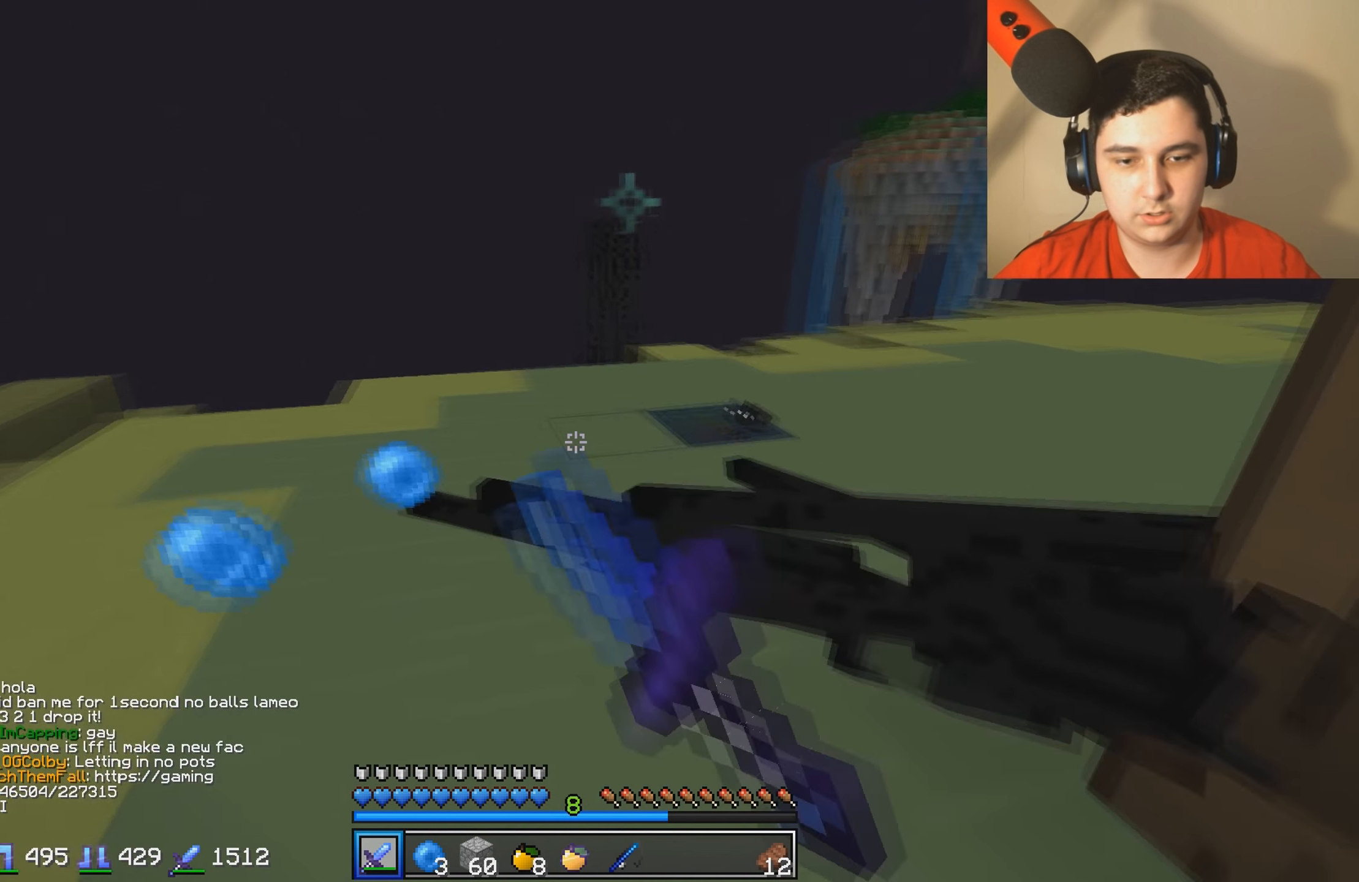
{"keys": ["w"], "events": [[367, "a", "up"]]}
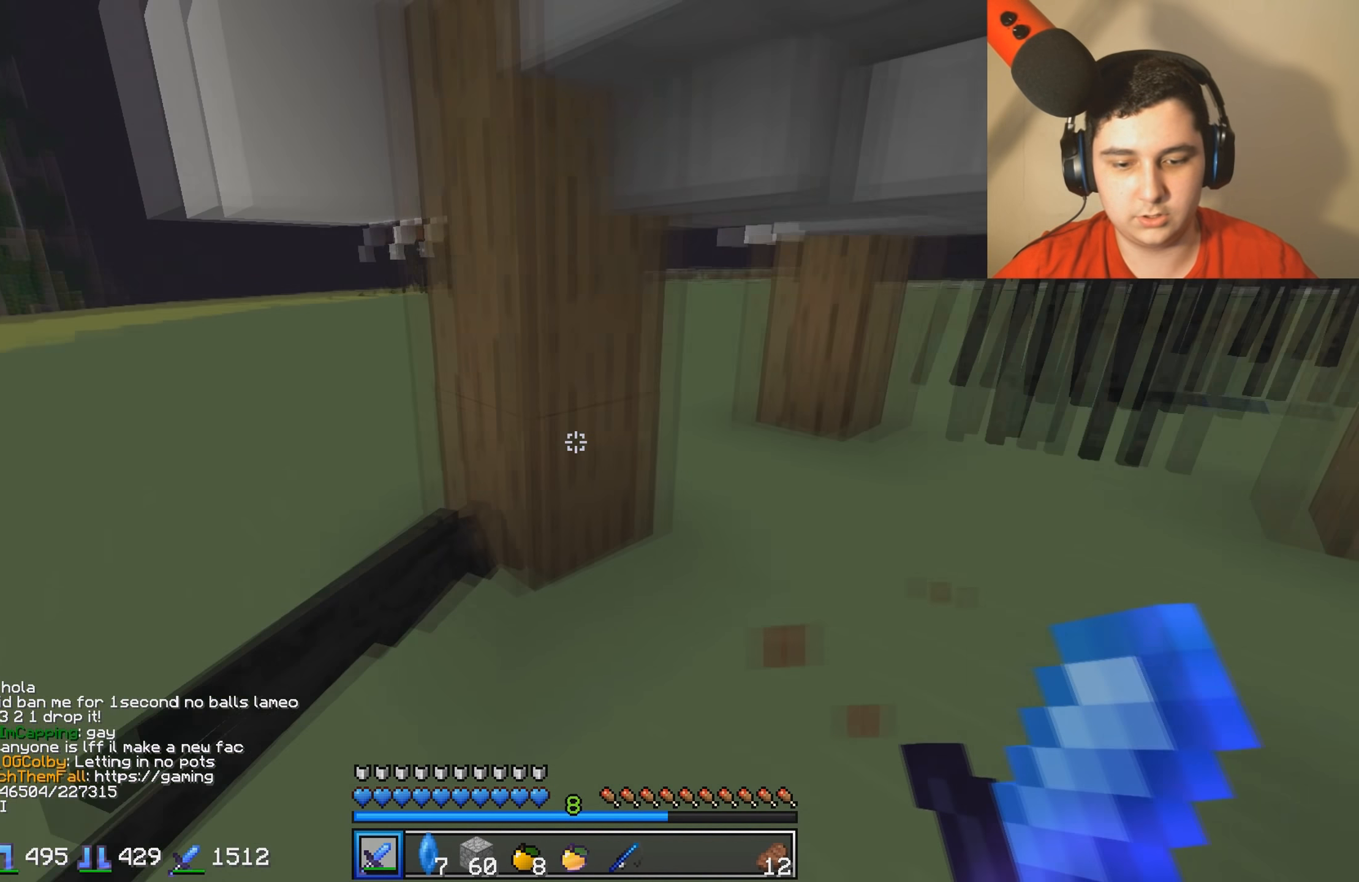
{"keys": ["w"], "events": []}
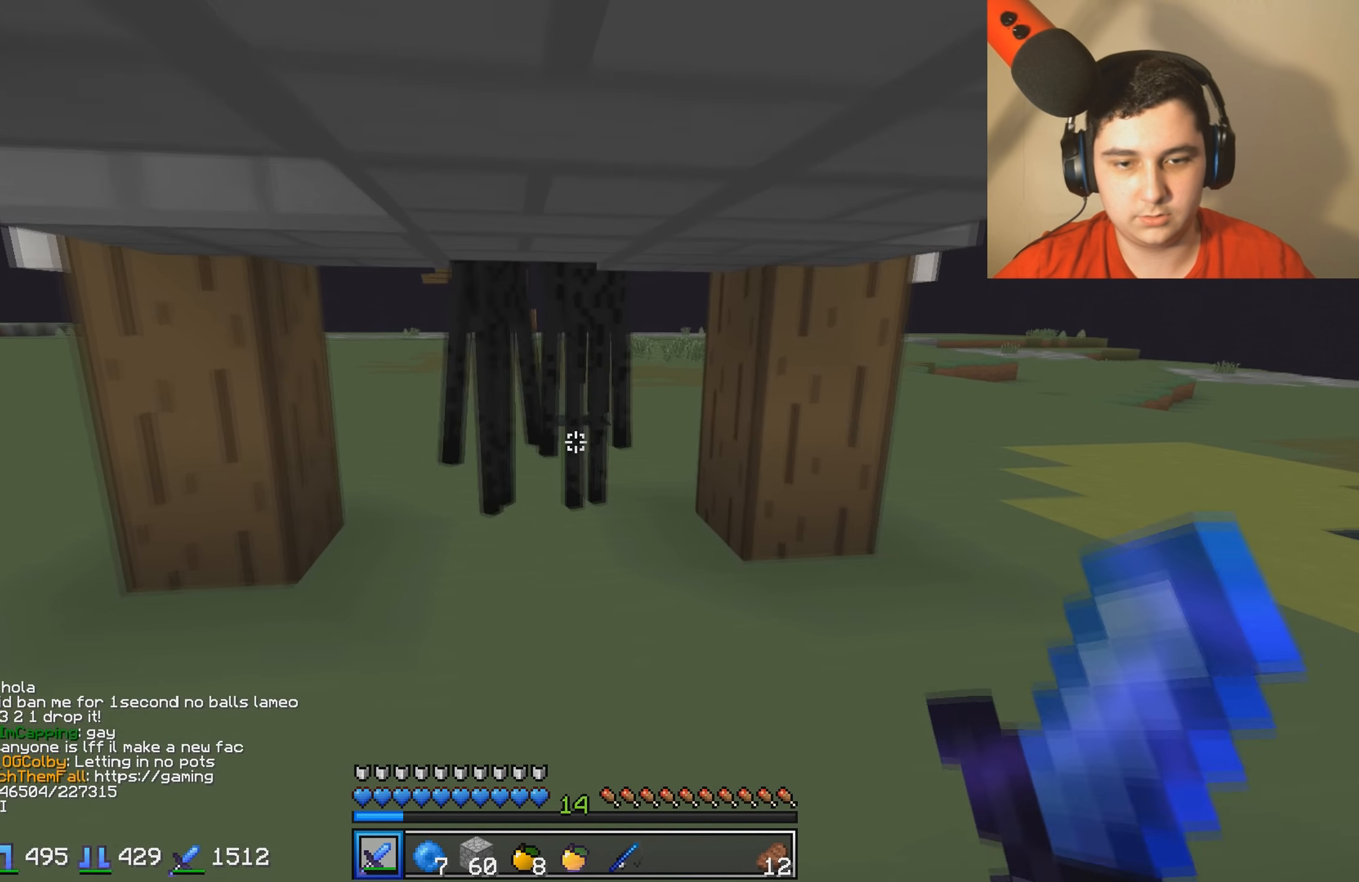
{"keys": [], "events": [[317, "w", "up"]]}
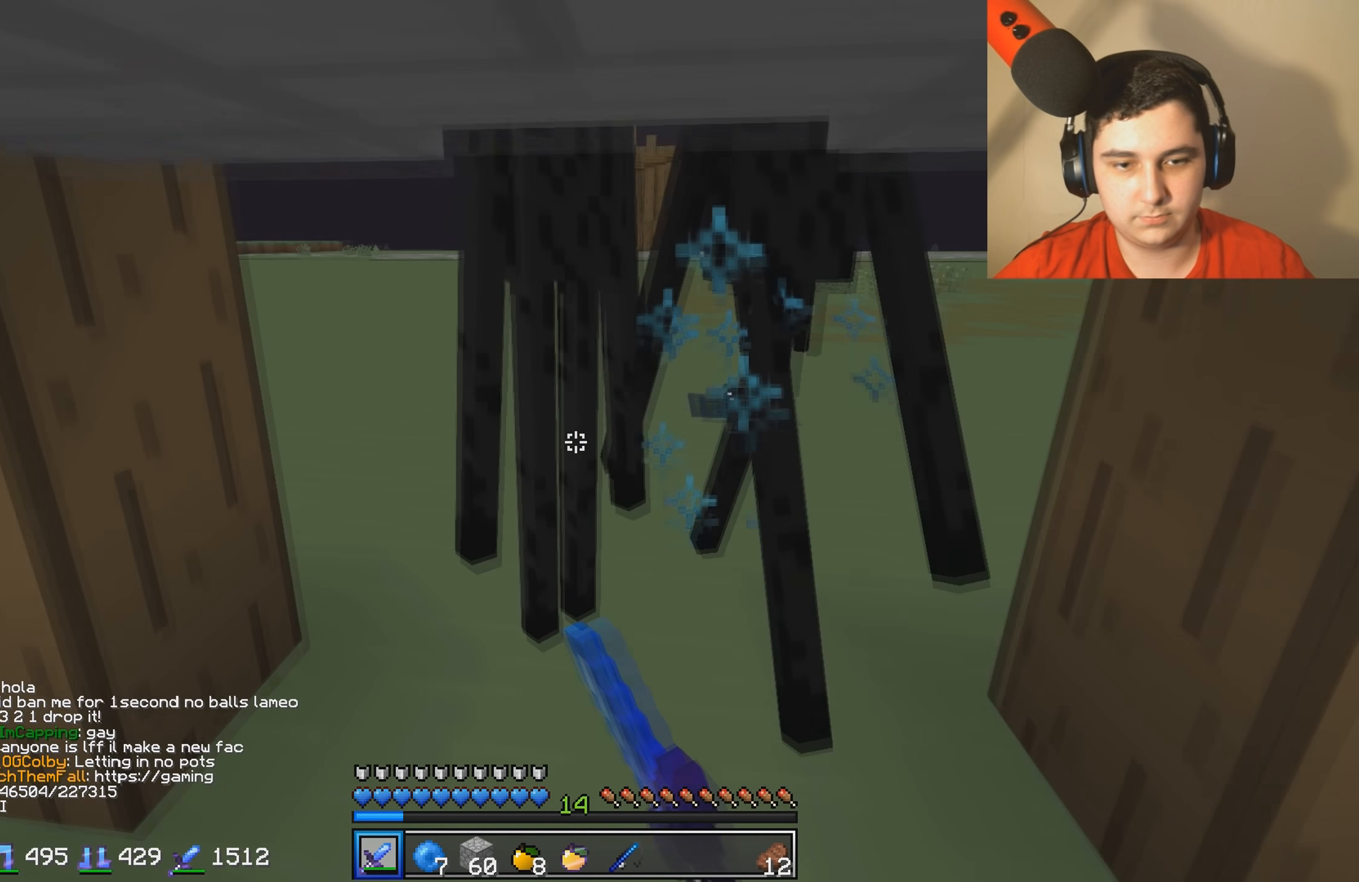
{"keys": [], "events": [[117, "w", "down"], [217, "w", "up"]]}
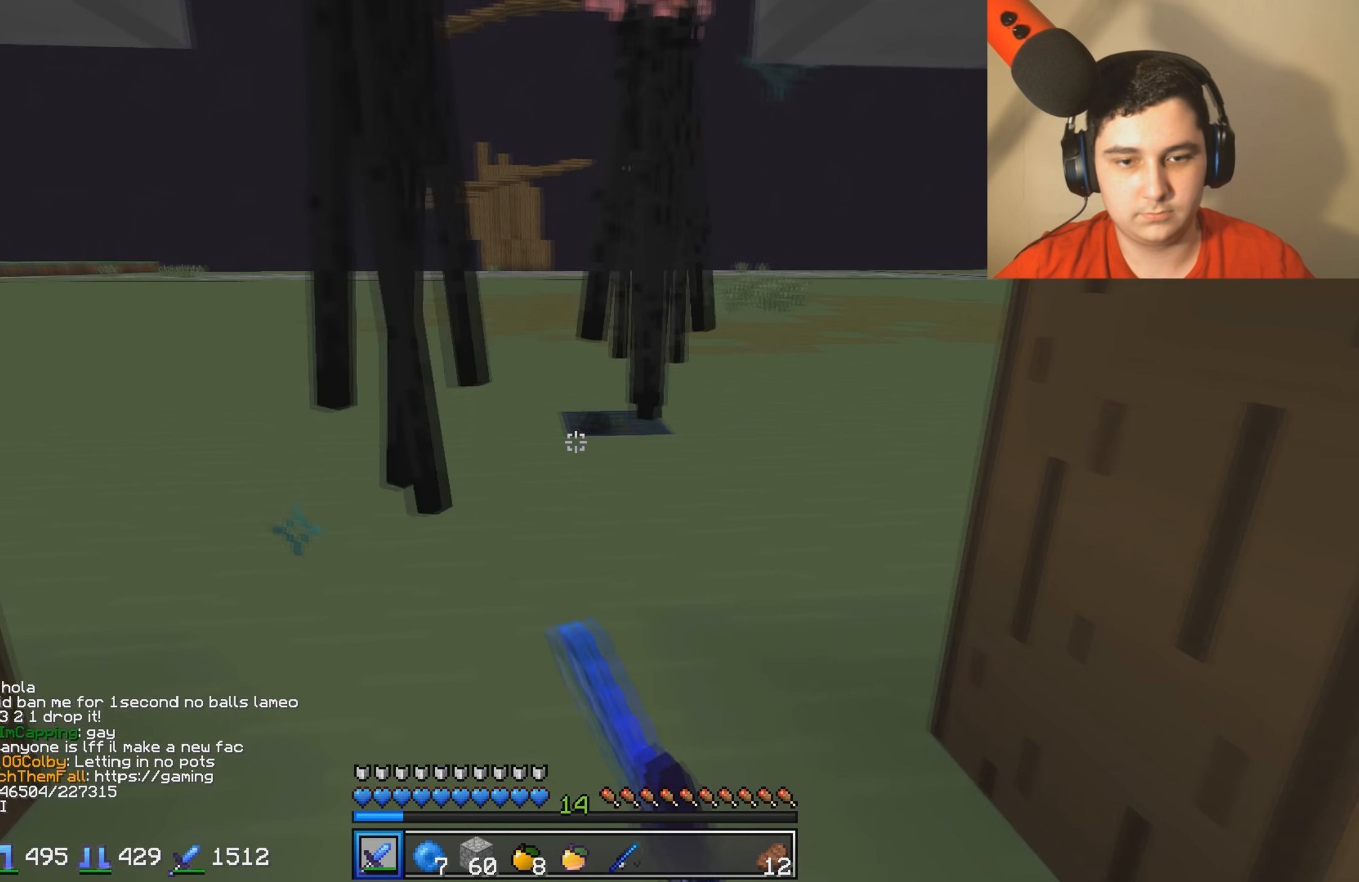
{"keys": [], "events": []}
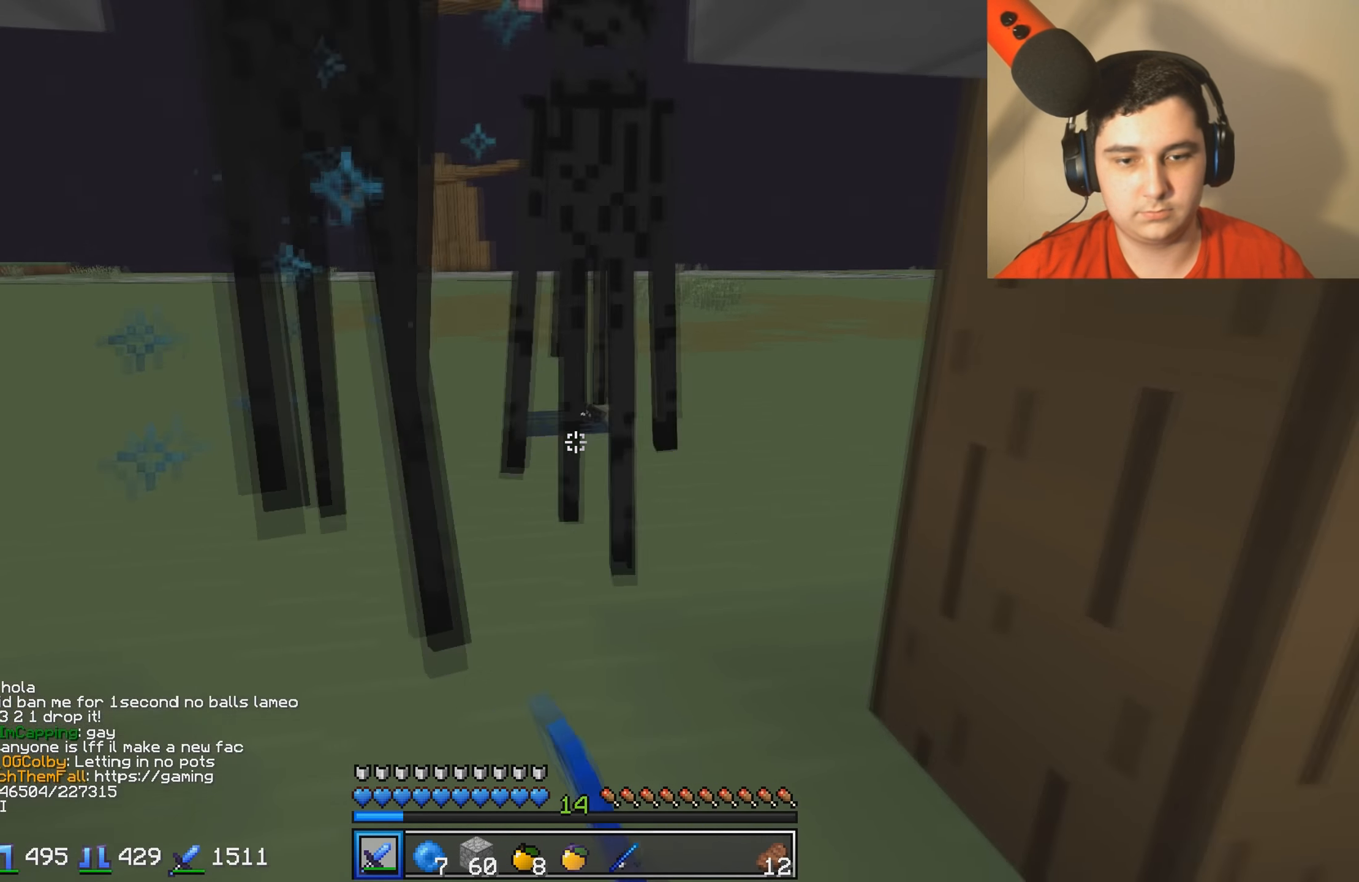
{"keys": [], "events": []}
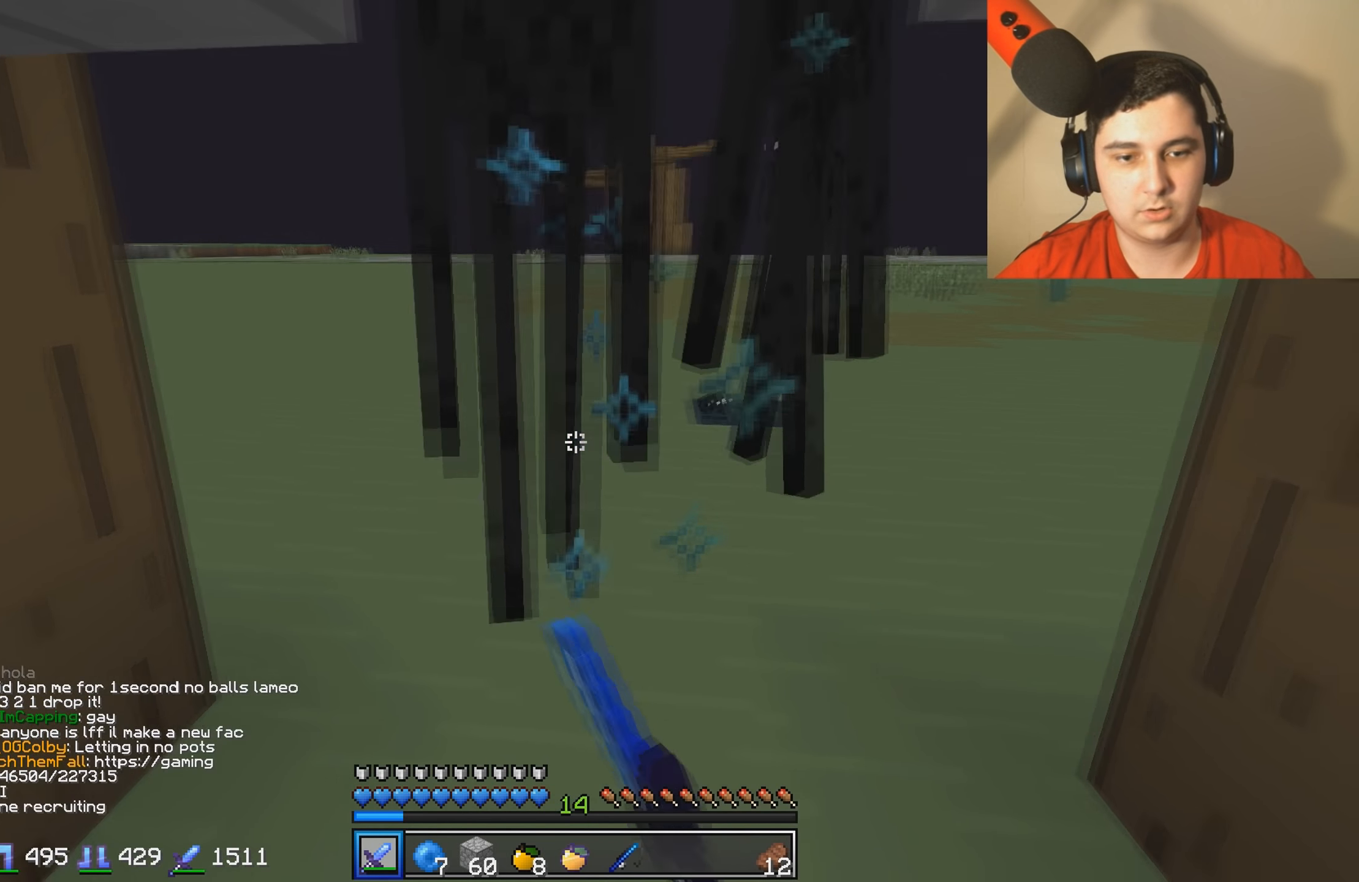
{"keys": [], "events": []}